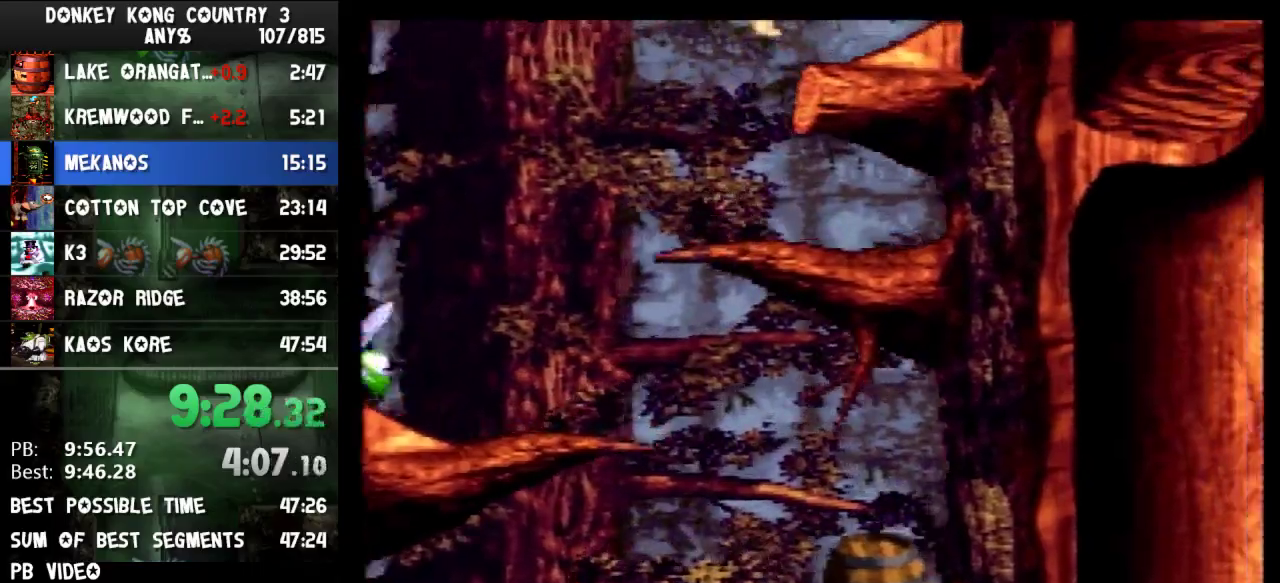
Gameplay with a controller (Nintendo layout); each line is a JSON object with the inputs held at the frame after it. "events" lists button and stick changes between this image and that frame as [ms after this image, input, new state], when the widget could be followed in between. Not read: L3 R3.
{"buttons": [], "events": [[167, "DPAD_RIGHT", "up"], [267, "Y", "up"]]}
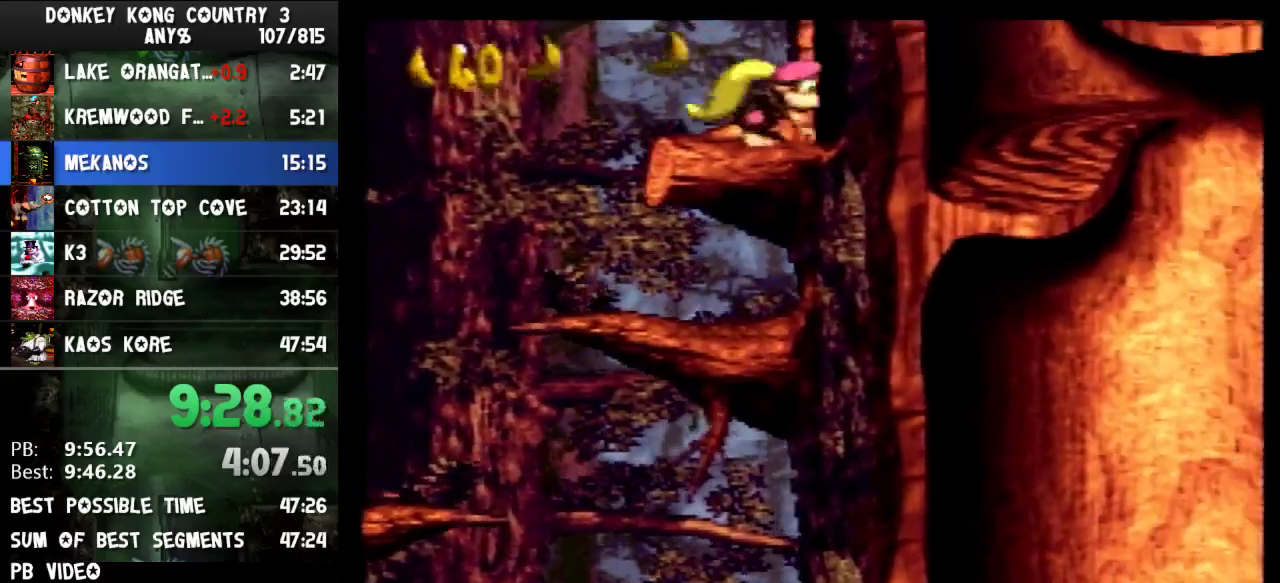
{"buttons": [], "events": []}
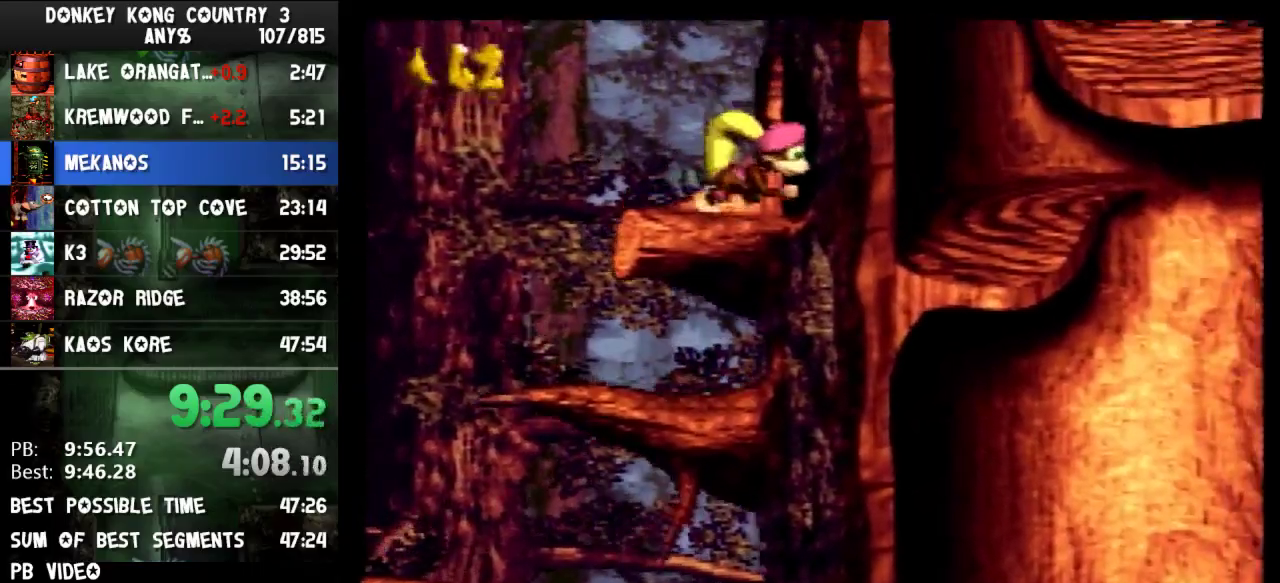
{"buttons": ["DPAD_RIGHT"], "events": [[300, "DPAD_DOWN", "down"], [367, "DPAD_RIGHT", "down"], [400, "DPAD_DOWN", "up"]]}
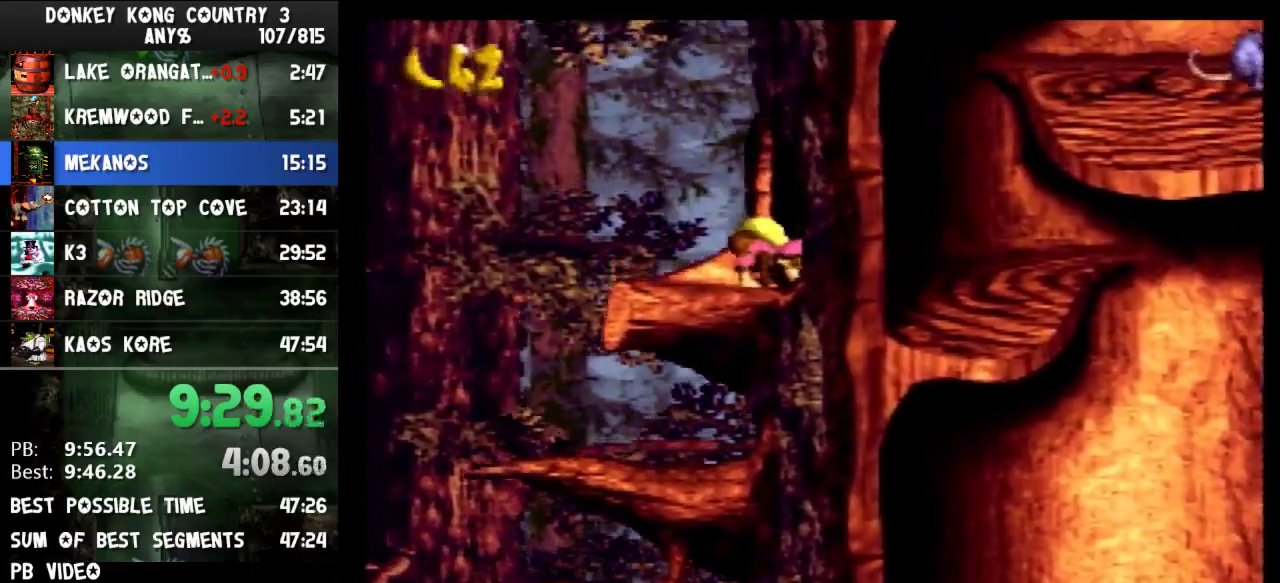
{"buttons": ["DPAD_RIGHT"], "events": [[100, "DPAD_RIGHT", "up"], [300, "DPAD_RIGHT", "down"]]}
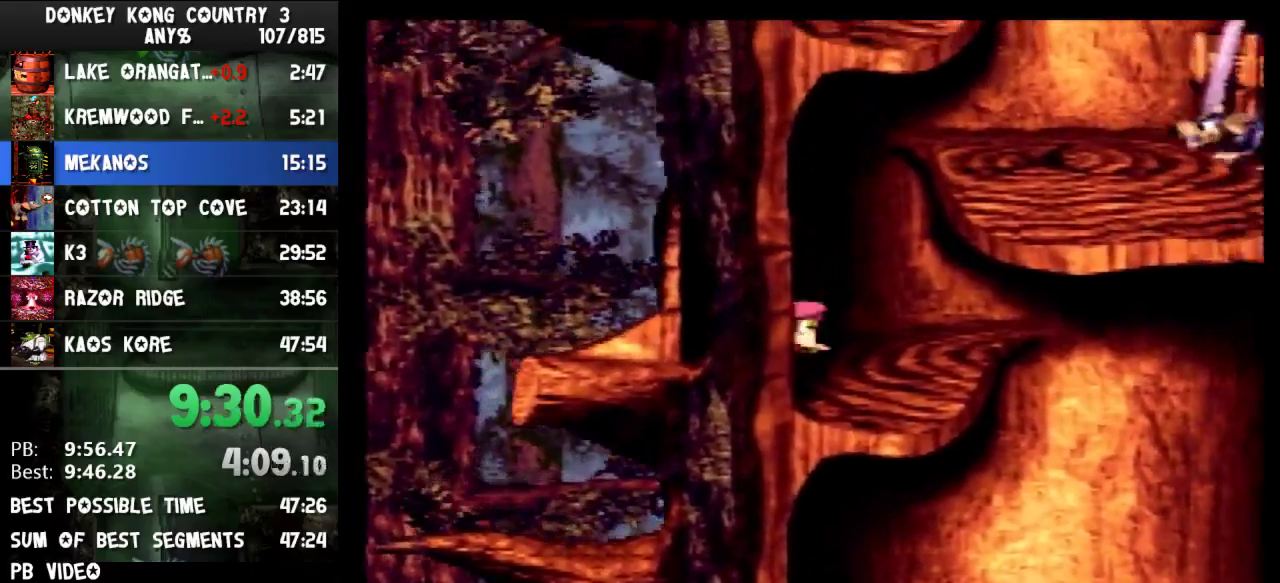
{"buttons": ["Y"], "events": [[133, "B", "down"], [133, "Y", "down"], [167, "DPAD_RIGHT", "up"], [333, "DPAD_RIGHT", "down"], [367, "B", "up"], [433, "DPAD_RIGHT", "up"]]}
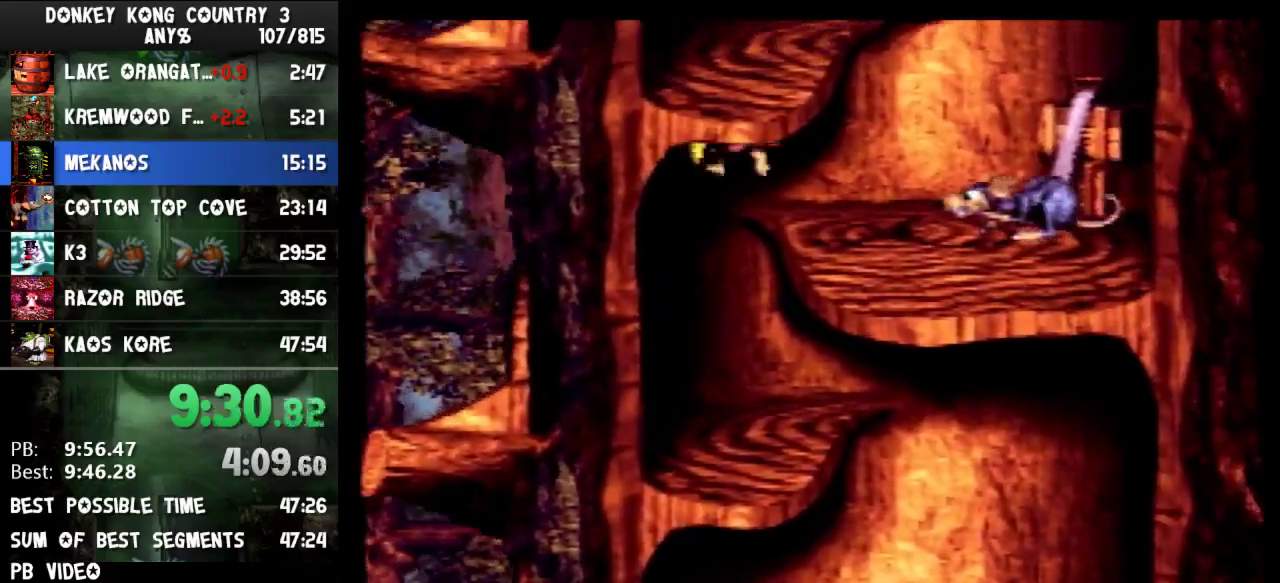
{"buttons": ["Y", "DPAD_LEFT"], "events": [[100, "DPAD_RIGHT", "down"], [100, "Y", "up"], [200, "Y", "down"], [433, "DPAD_RIGHT", "up"], [500, "DPAD_LEFT", "down"]]}
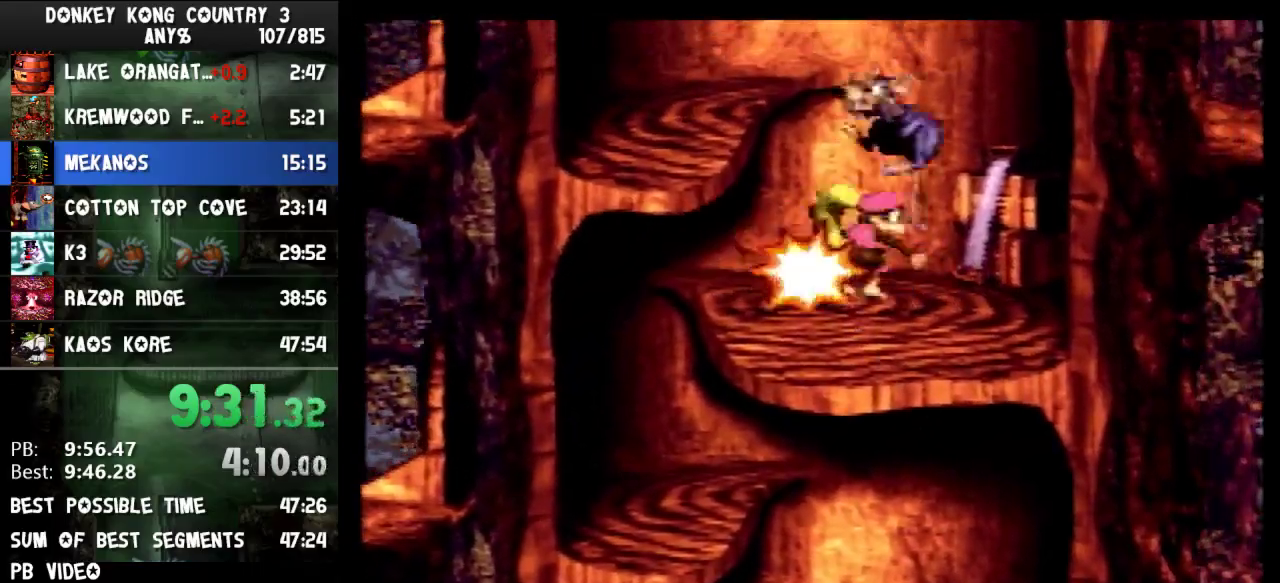
{"buttons": ["Y", "DPAD_LEFT"], "events": [[33, "B", "down"], [300, "B", "up"], [300, "Y", "up"], [400, "Y", "down"]]}
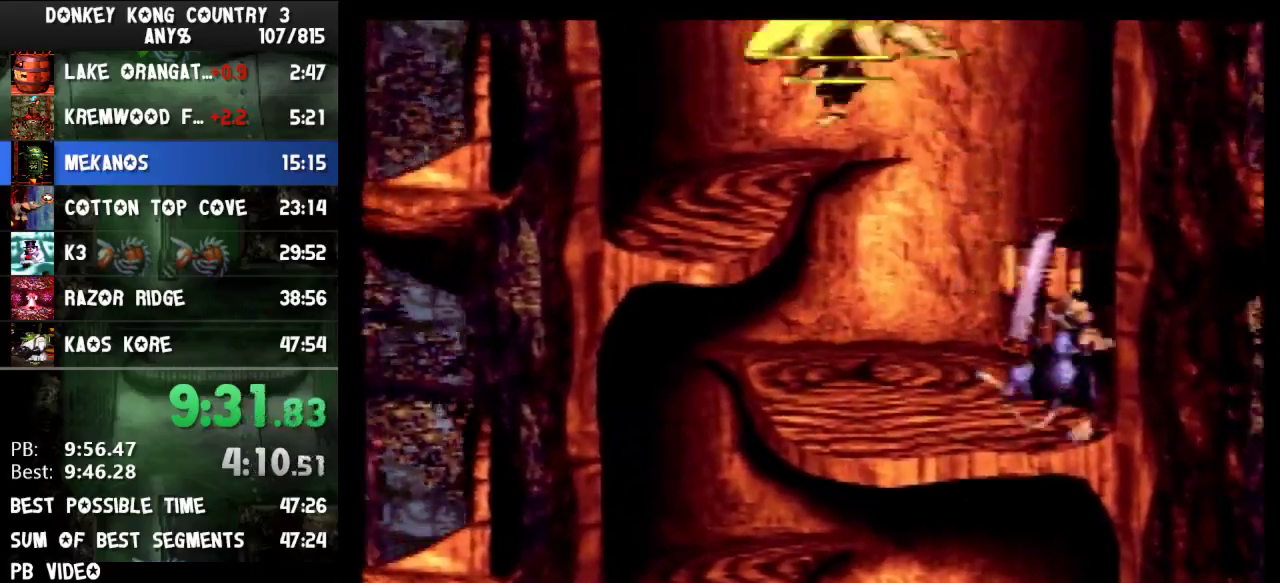
{"buttons": ["Y", "DPAD_LEFT"], "events": []}
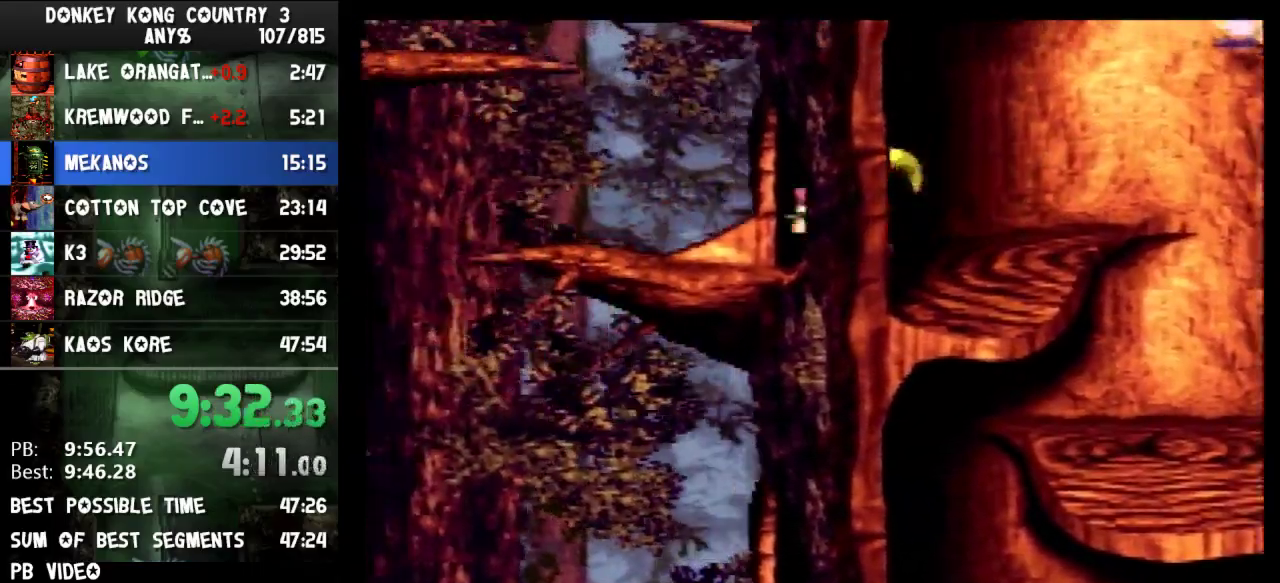
{"buttons": ["Y"], "events": [[200, "B", "down"], [433, "B", "up"], [433, "DPAD_LEFT", "up"]]}
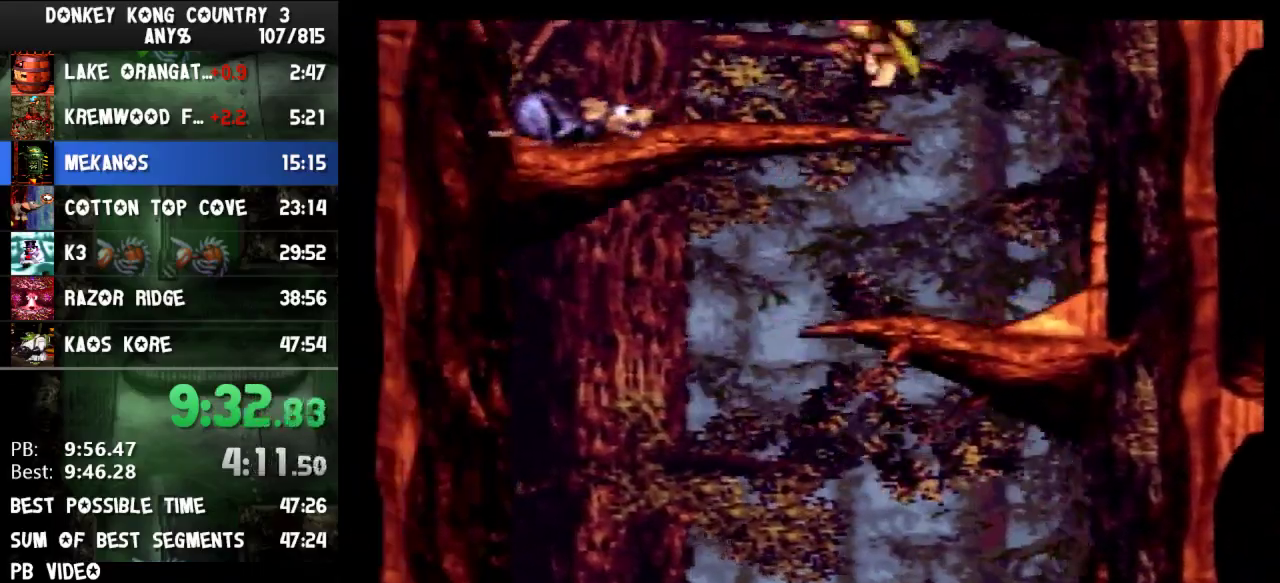
{"buttons": ["B", "Y", "DPAD_RIGHT"], "events": [[33, "DPAD_RIGHT", "down"], [100, "DPAD_RIGHT", "up"], [267, "DPAD_RIGHT", "down"], [300, "B", "down"]]}
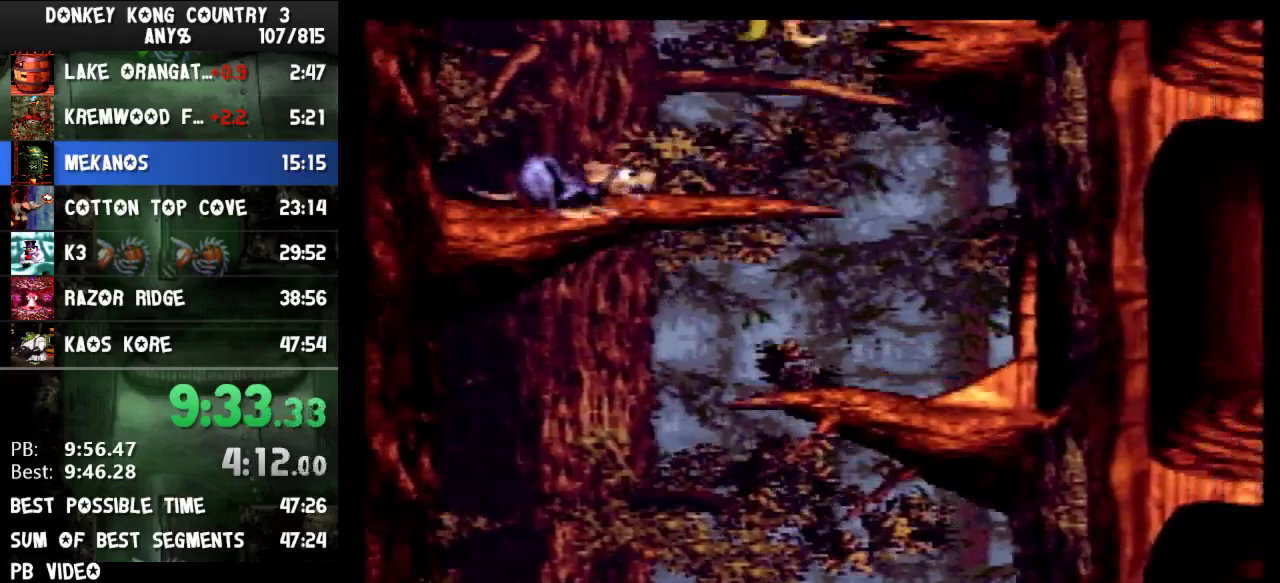
{"buttons": ["Y"], "events": [[267, "B", "up"], [267, "DPAD_RIGHT", "up"]]}
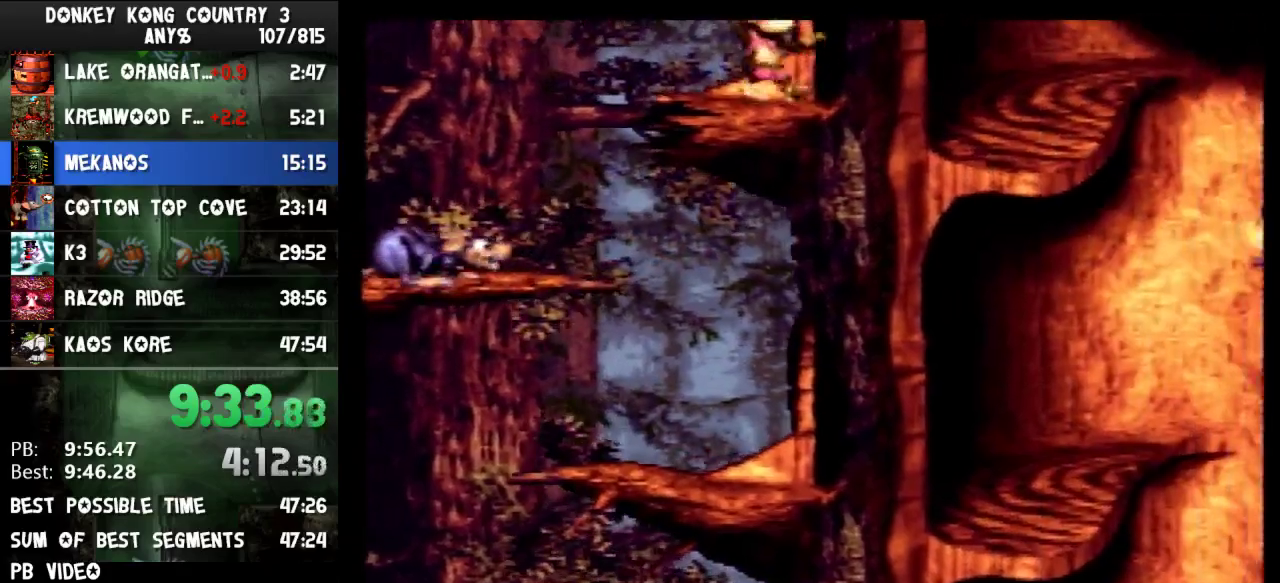
{"buttons": ["Y"], "events": []}
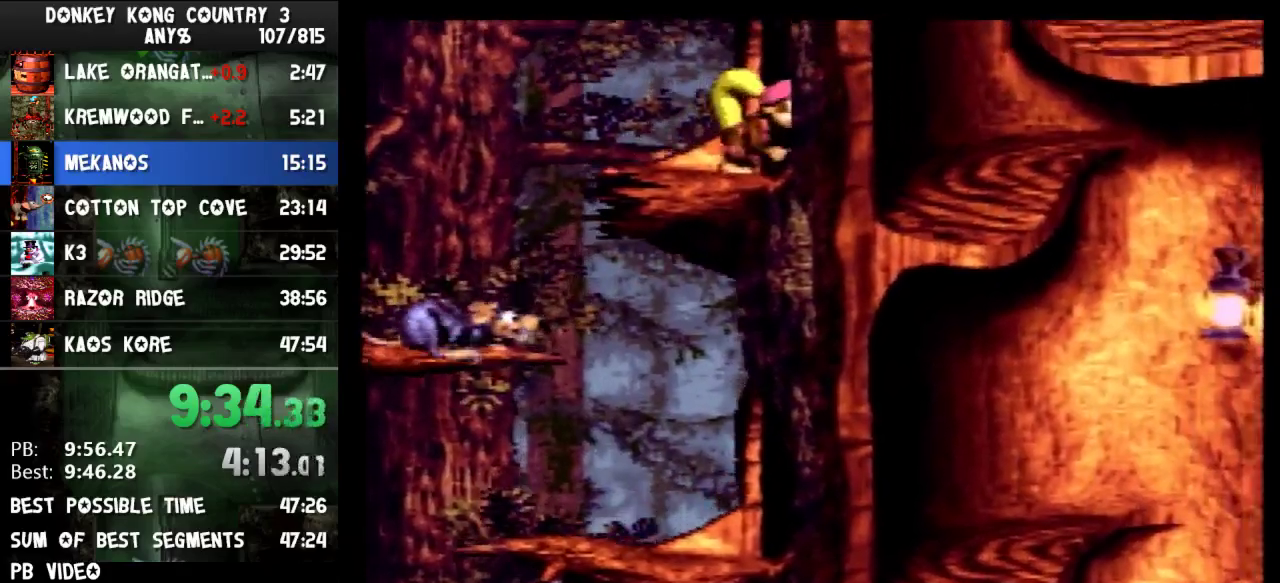
{"buttons": ["Y"], "events": []}
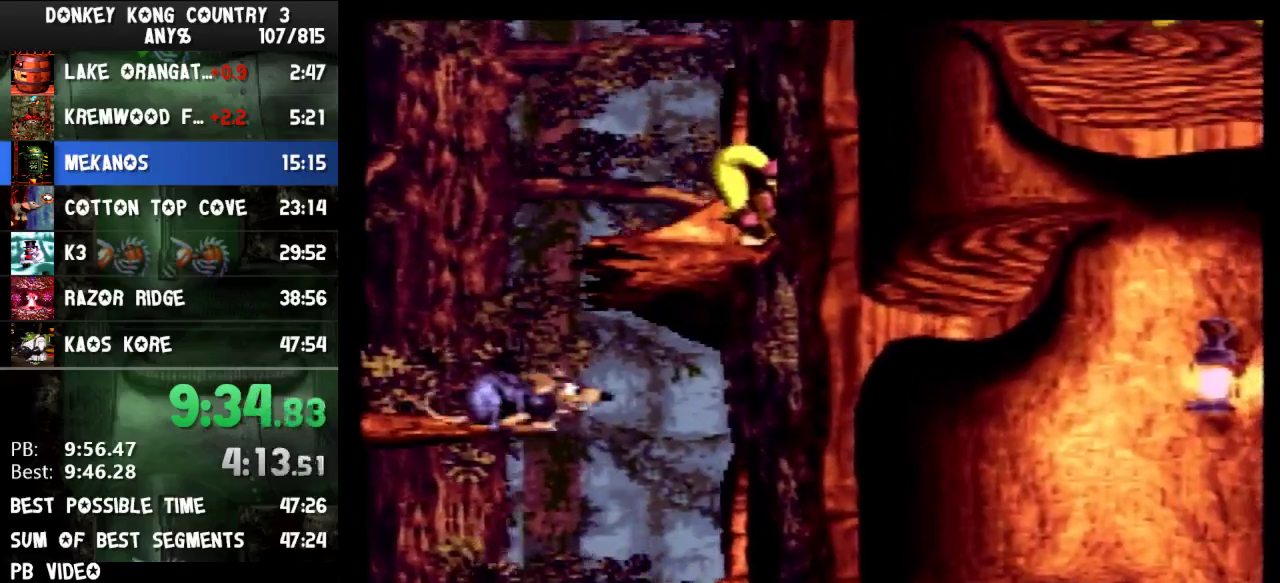
{"buttons": ["Y"], "events": [[100, "DPAD_RIGHT", "down"], [400, "DPAD_RIGHT", "up"]]}
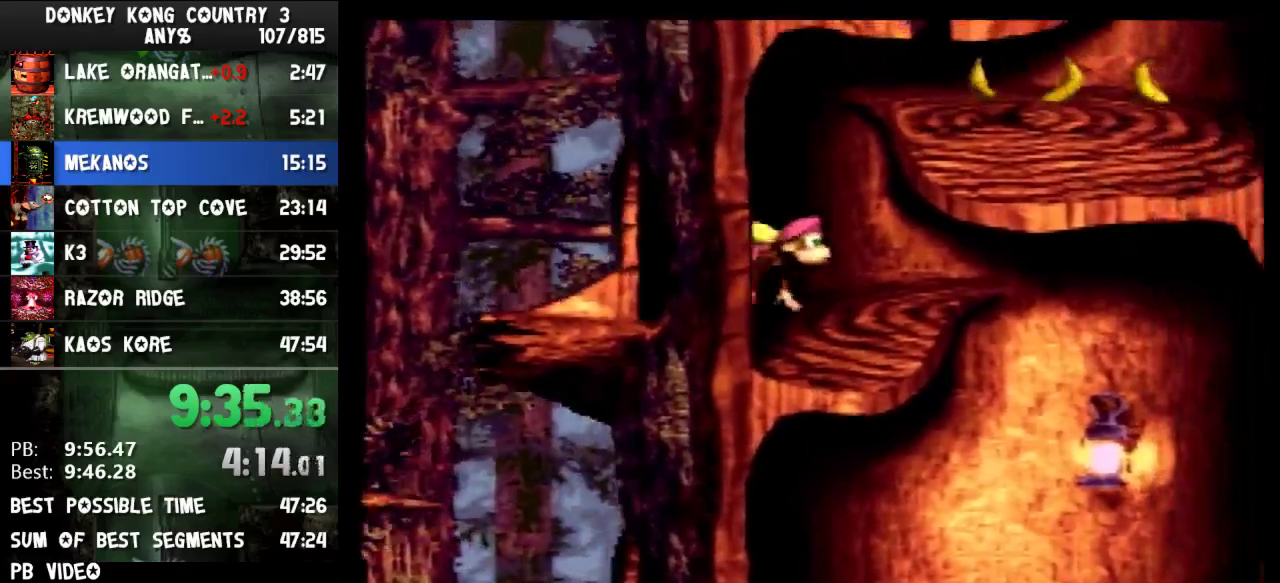
{"buttons": ["Y", "DPAD_RIGHT"], "events": [[67, "B", "down"], [133, "DPAD_RIGHT", "down"], [233, "B", "up"]]}
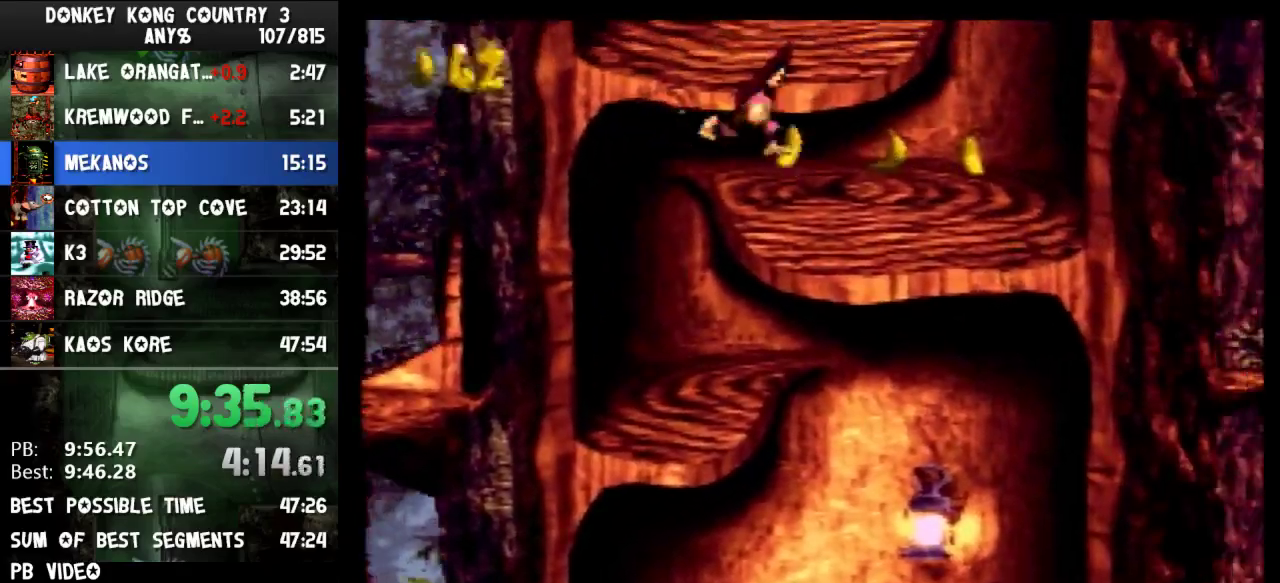
{"buttons": ["B", "Y", "DPAD_LEFT"], "events": [[33, "Y", "up"], [100, "Y", "down"], [200, "DPAD_RIGHT", "up"], [367, "B", "down"], [367, "DPAD_LEFT", "down"]]}
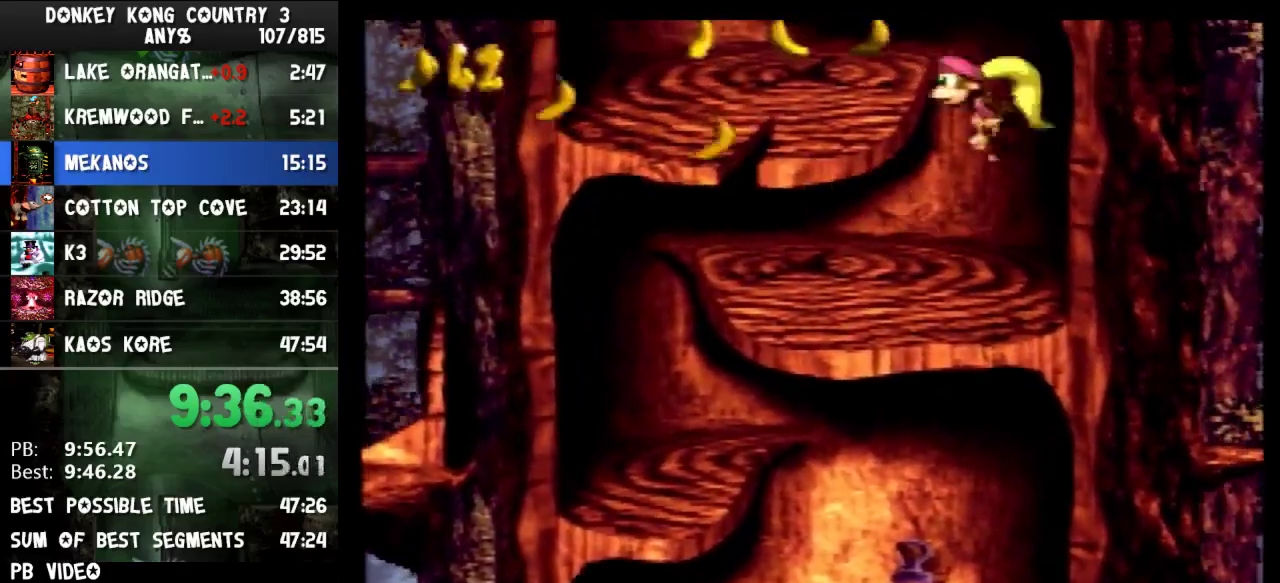
{"buttons": ["Y", "DPAD_LEFT"], "events": [[67, "B", "up"], [100, "Y", "up"], [167, "Y", "down"]]}
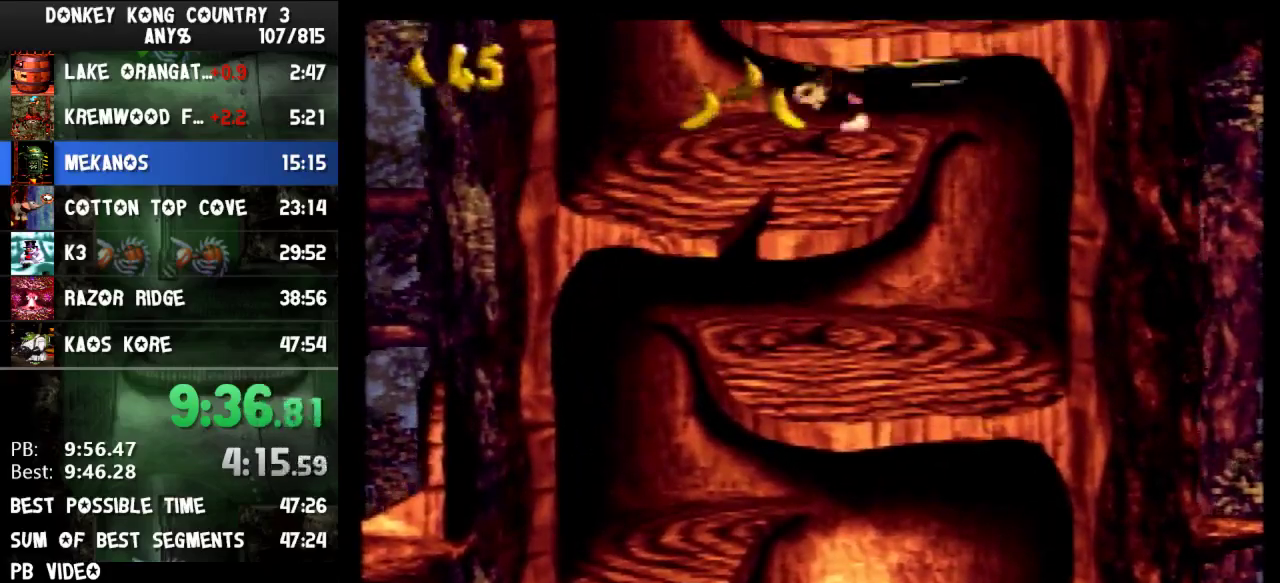
{"buttons": ["Y"], "events": [[100, "DPAD_LEFT", "up"]]}
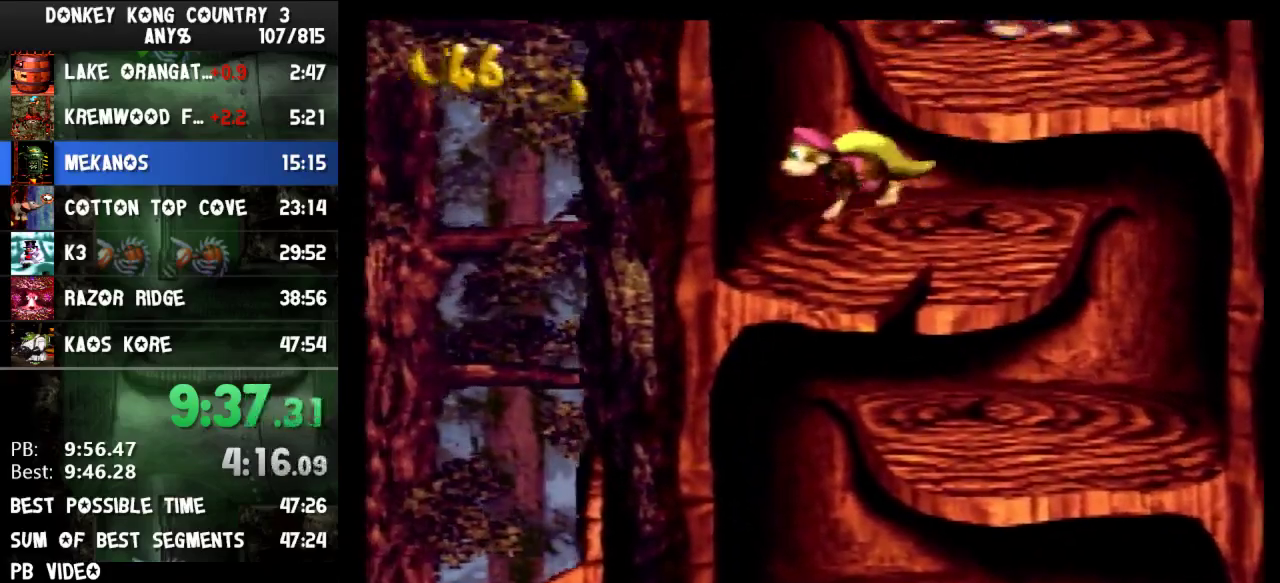
{"buttons": ["B", "Y"], "events": [[400, "B", "down"]]}
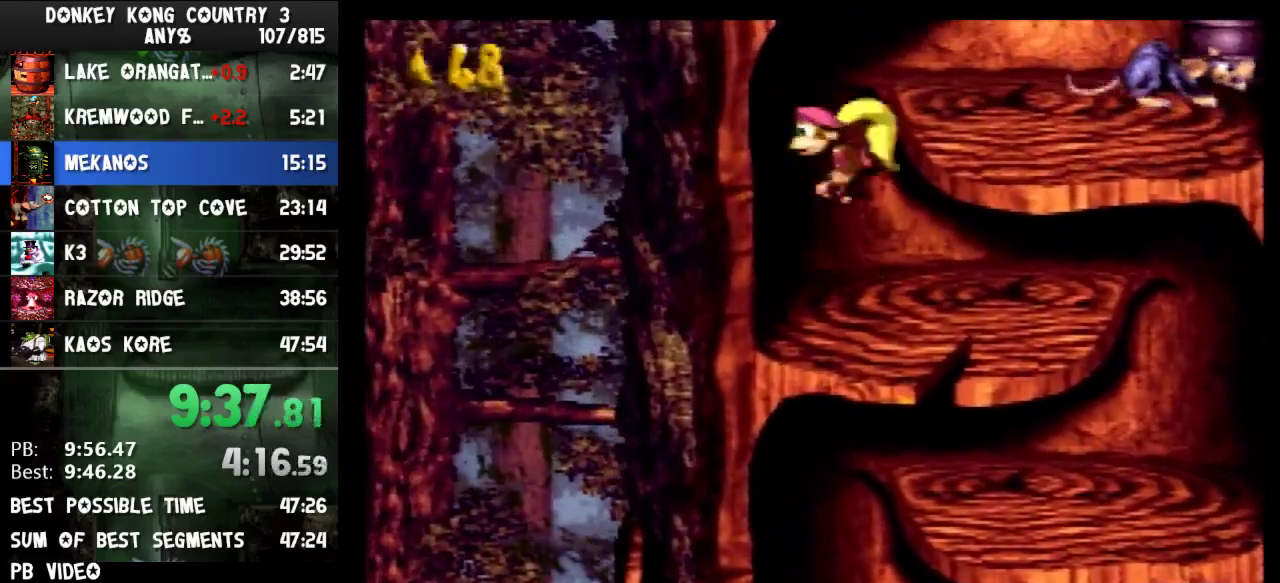
{"buttons": ["B", "Y", "DPAD_LEFT"], "events": [[33, "B", "up"], [33, "DPAD_RIGHT", "down"], [433, "B", "down"], [433, "DPAD_RIGHT", "up"], [467, "DPAD_LEFT", "down"]]}
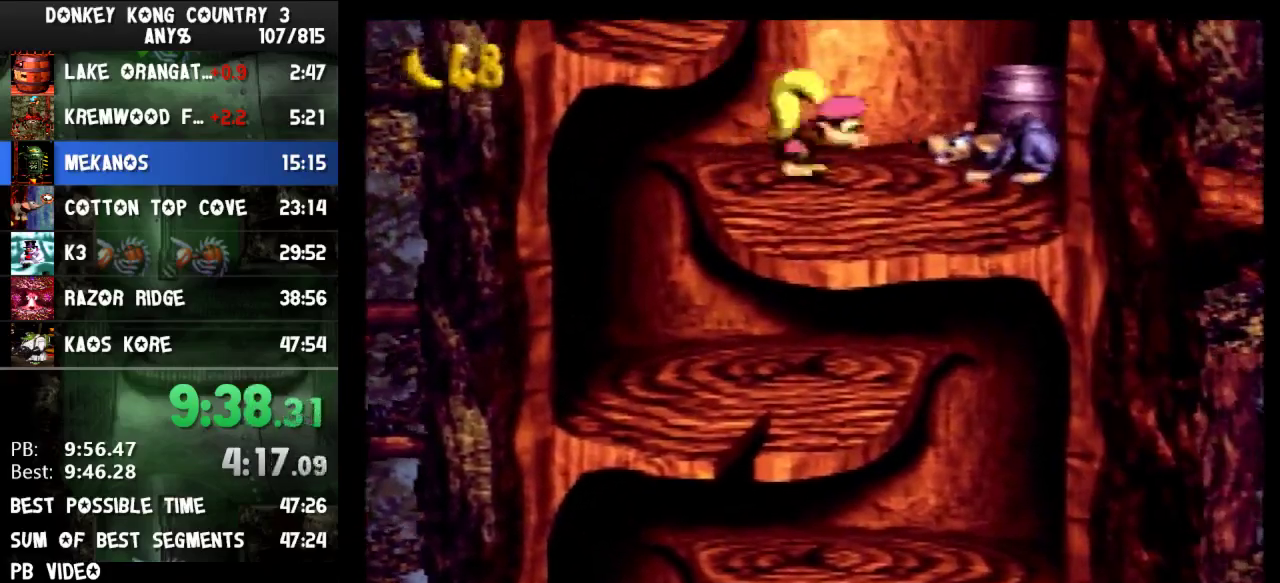
{"buttons": ["Y"], "events": [[300, "B", "up"], [400, "DPAD_LEFT", "up"]]}
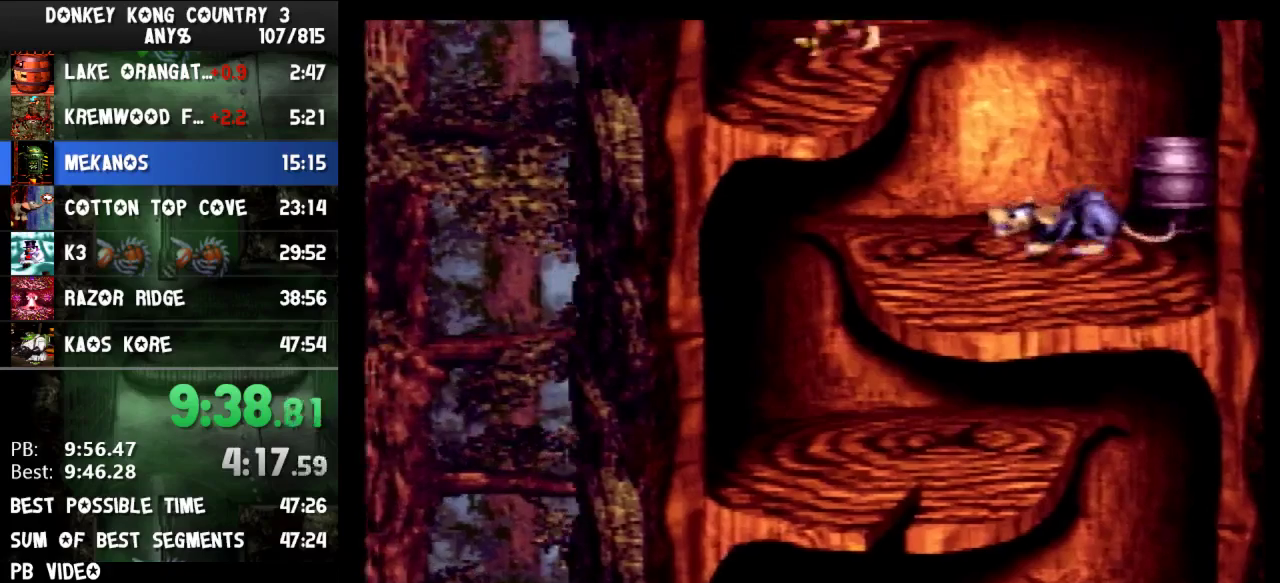
{"buttons": ["Y", "DPAD_DOWN"], "events": [[167, "DPAD_DOWN", "down"], [267, "DPAD_DOWN", "up"], [333, "DPAD_DOWN", "down"], [400, "DPAD_DOWN", "up"], [467, "DPAD_DOWN", "down"]]}
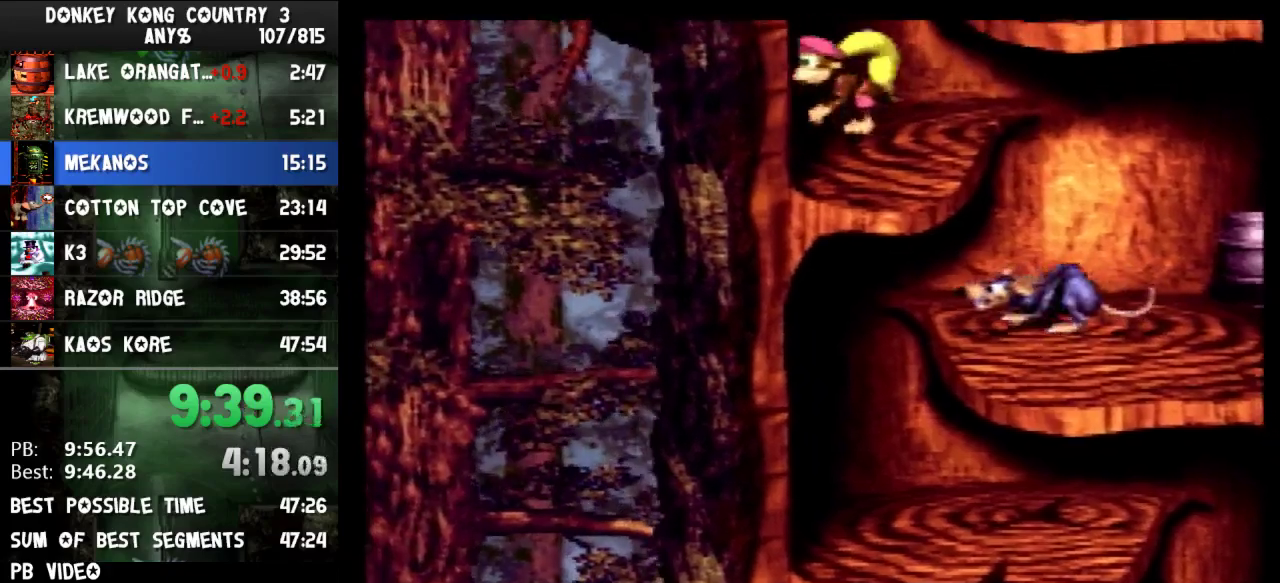
{"buttons": ["Y", "DPAD_DOWN"], "events": [[33, "DPAD_DOWN", "up"], [100, "DPAD_DOWN", "down"], [433, "DPAD_DOWN", "up"], [500, "DPAD_DOWN", "down"]]}
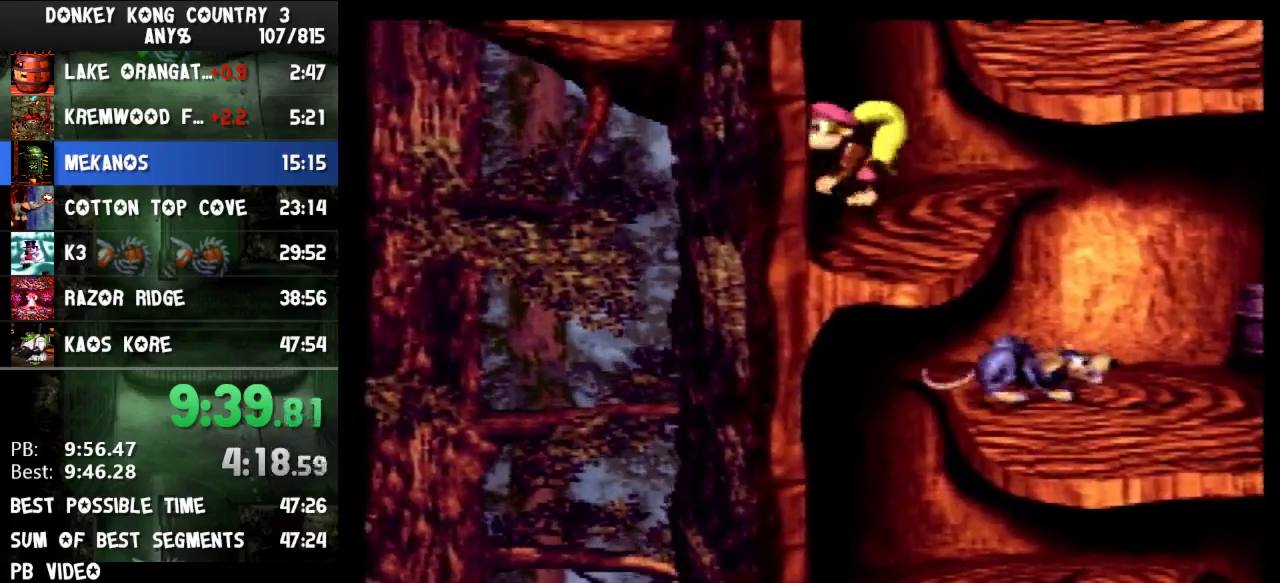
{"buttons": ["Y", "DPAD_DOWN"], "events": [[100, "DPAD_DOWN", "up"], [167, "DPAD_DOWN", "down"]]}
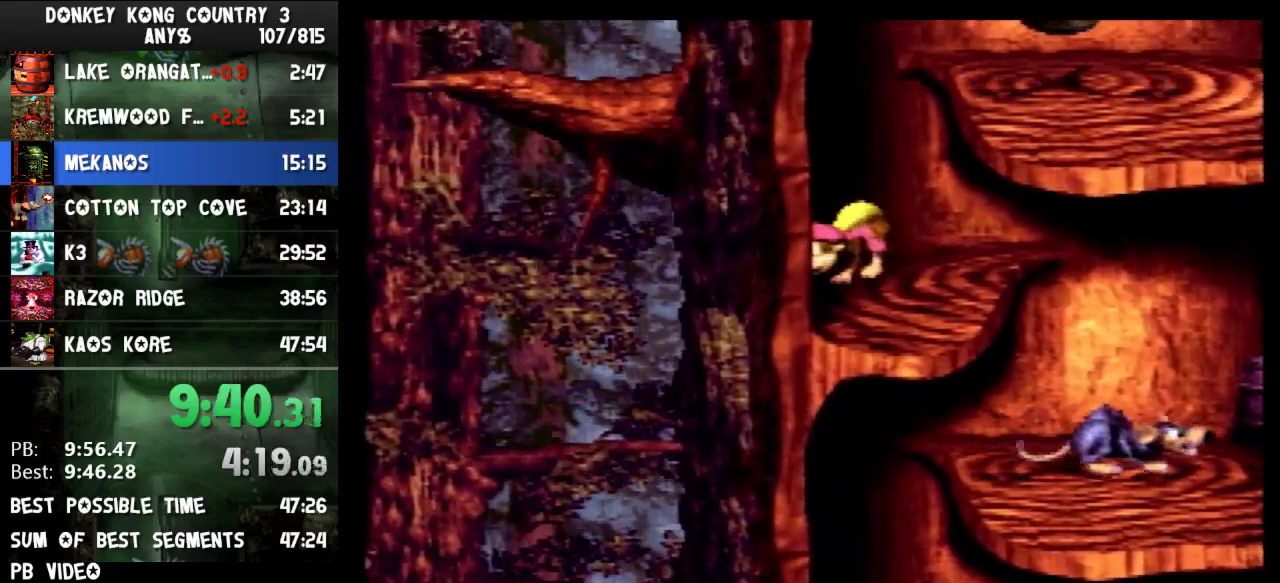
{"buttons": ["B", "Y", "DPAD_RIGHT"], "events": [[233, "DPAD_DOWN", "up"], [367, "B", "down"], [367, "DPAD_RIGHT", "down"]]}
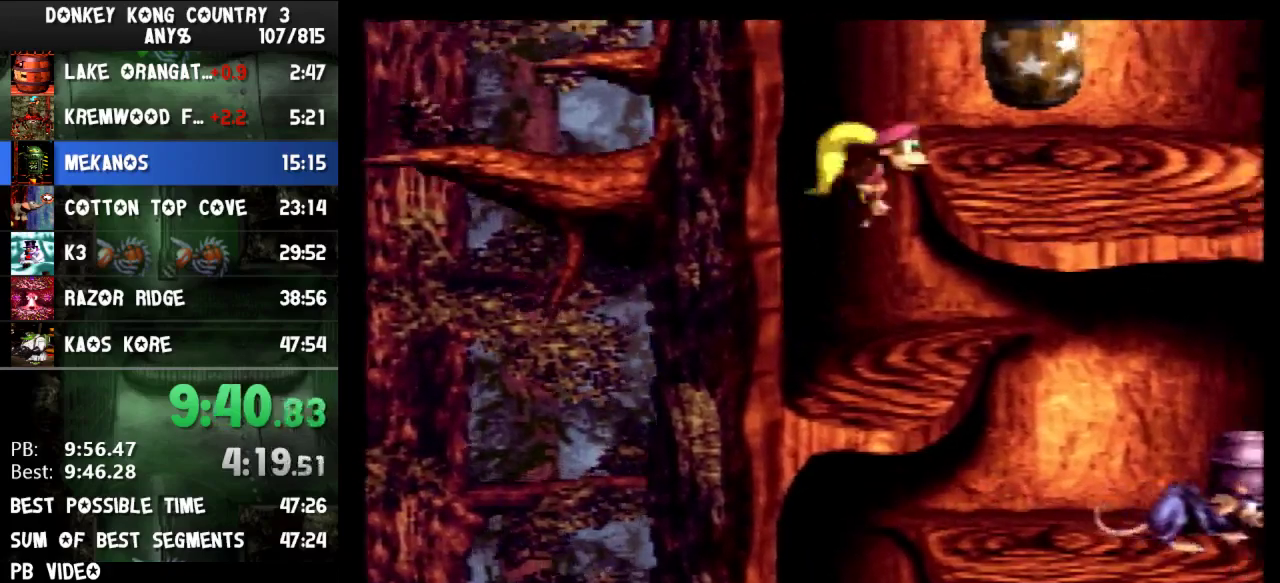
{"buttons": ["Y", "DPAD_RIGHT"], "events": [[100, "B", "up"]]}
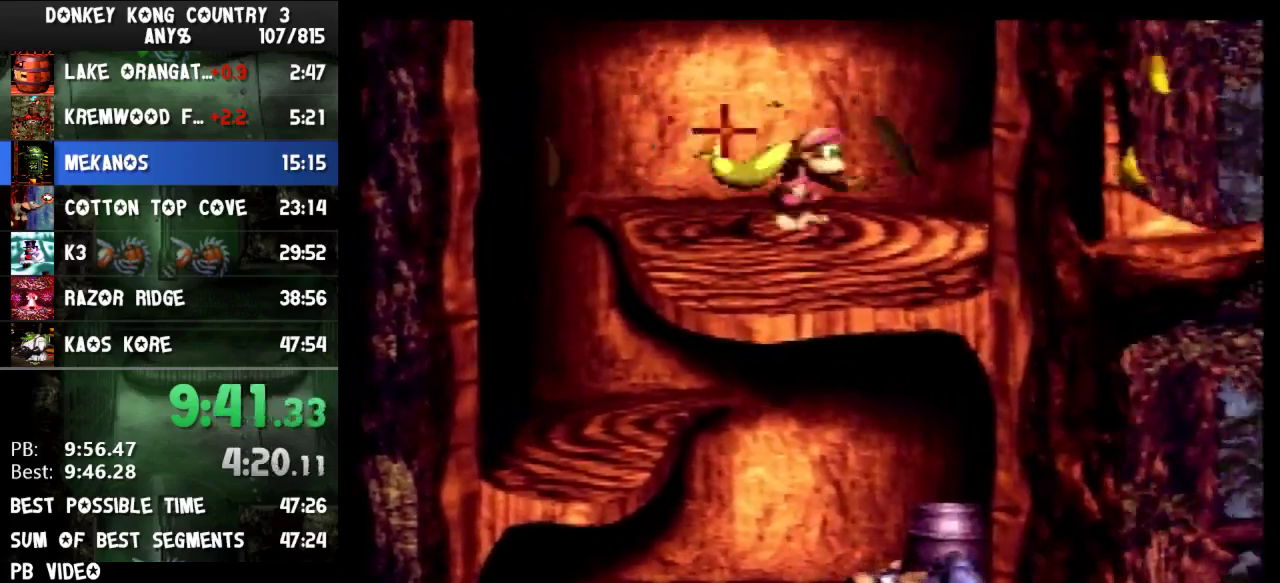
{"buttons": ["Y", "DPAD_RIGHT"], "events": [[200, "Y", "up"], [300, "Y", "down"]]}
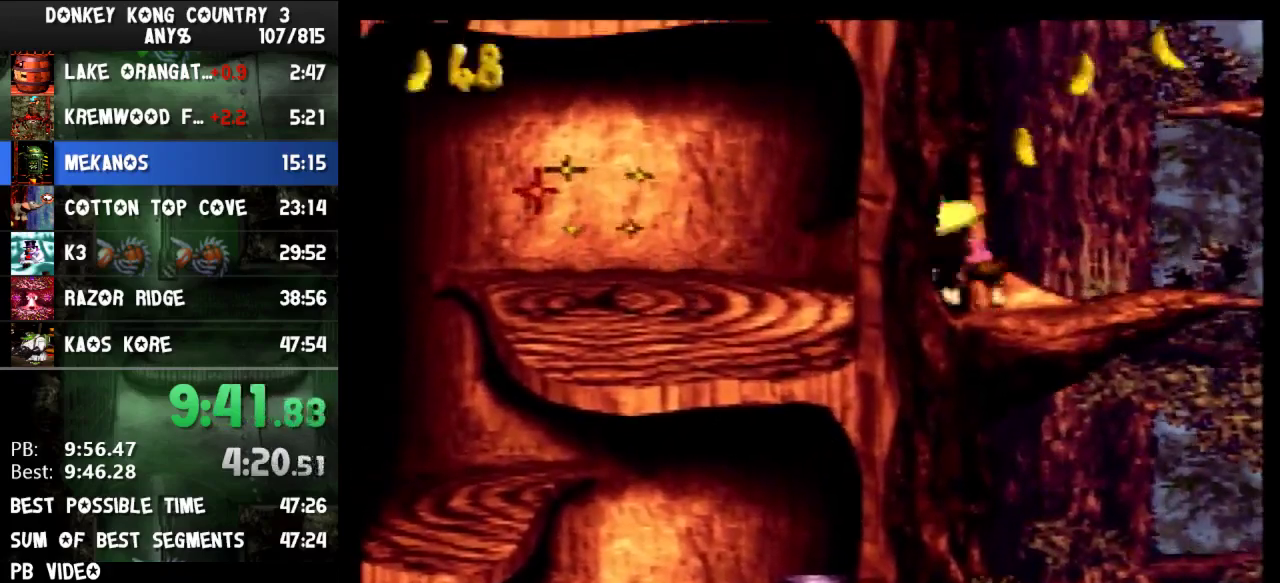
{"buttons": ["Y"], "events": [[100, "B", "down"], [233, "B", "up"], [300, "DPAD_RIGHT", "up"]]}
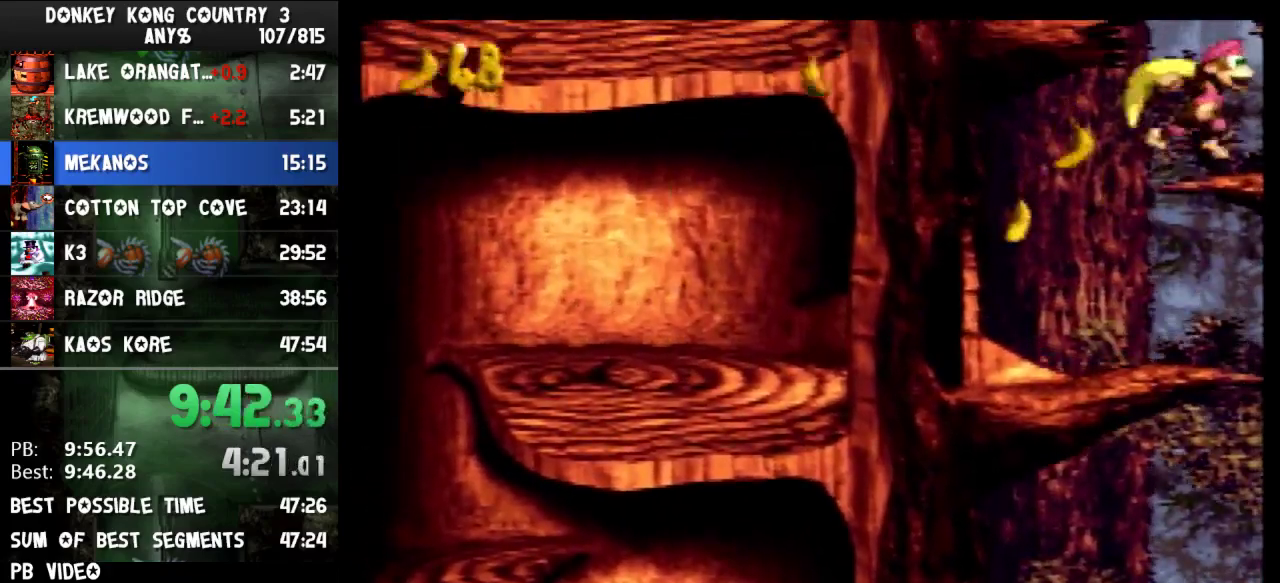
{"buttons": ["Y", "DPAD_LEFT"], "events": [[167, "B", "down"], [200, "DPAD_LEFT", "down"], [500, "B", "up"]]}